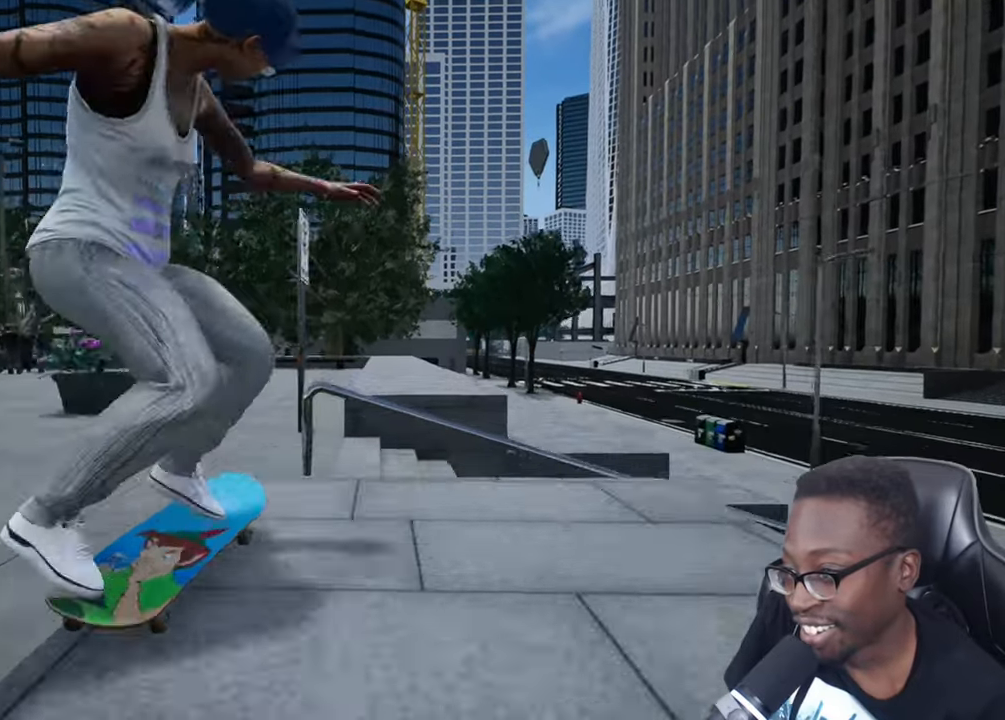
Gameplay with a controller (PlayStation layout); each line is a JSON object with the inputs held at the frame after it. "events" lists button and stick changes between this image and that frame as [ms after this image, input, new state], when the widget could be followed in between. Not read: L3 R3.
{"buttons": [], "left_stick": "up", "right_stick": "down", "events": [[50, "right_stick", "down"], [67, "R2", "up"], [251, "right_stick", "center"], [301, "left_stick", "up"], [451, "right_stick", "down"]]}
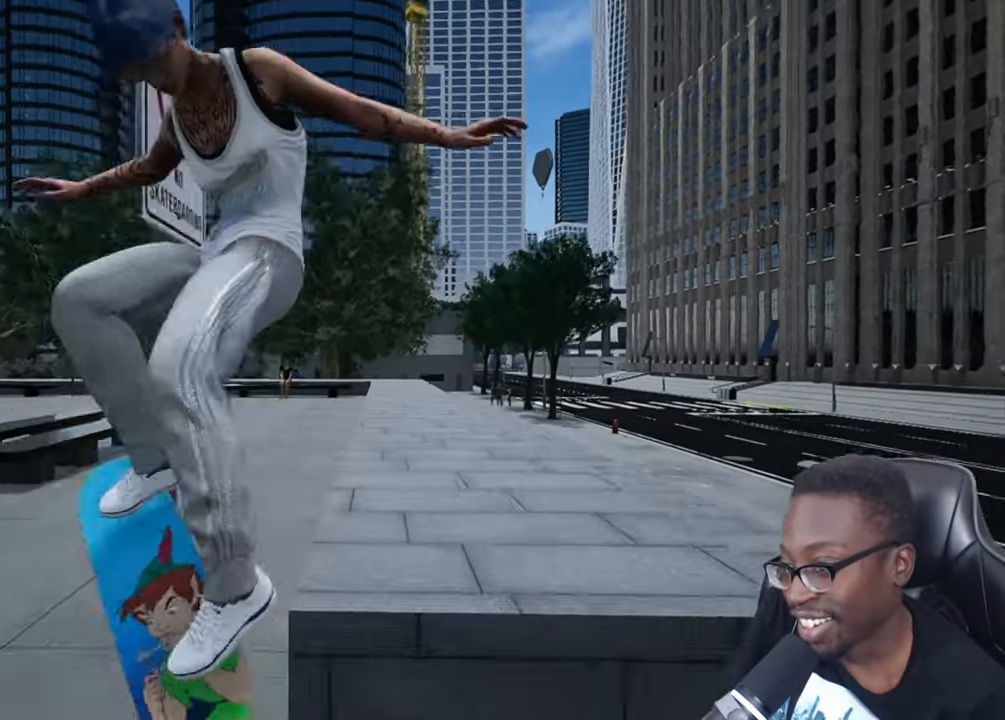
{"buttons": [], "left_stick": "center", "right_stick": "center", "events": [[200, "left_stick", "center"], [233, "right_stick", "center"]]}
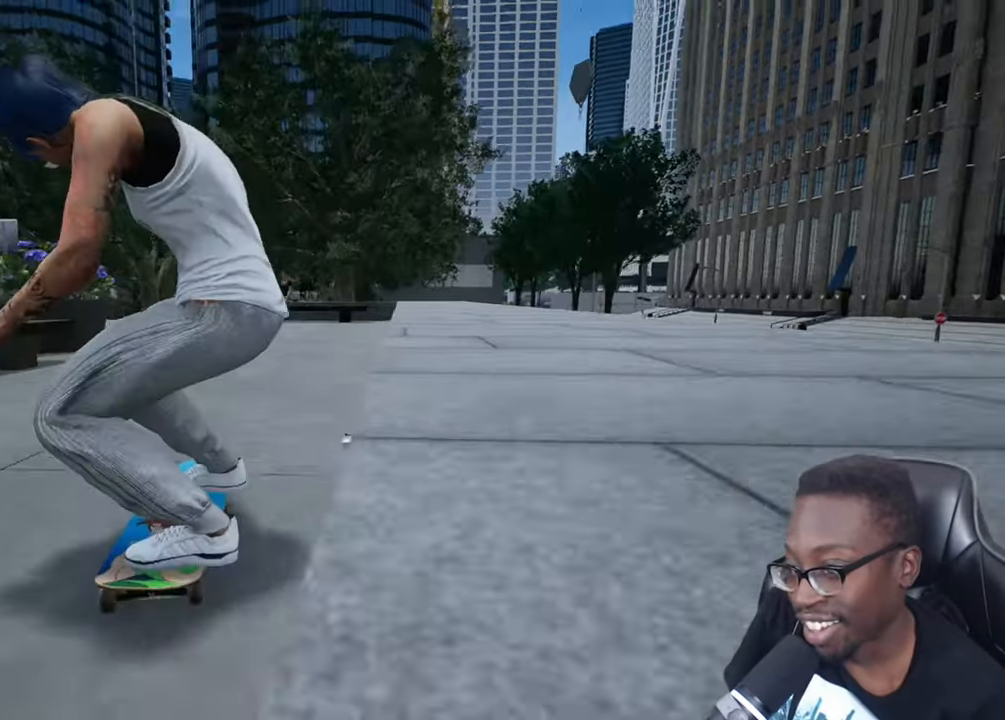
{"buttons": [], "left_stick": "center", "right_stick": "center", "events": []}
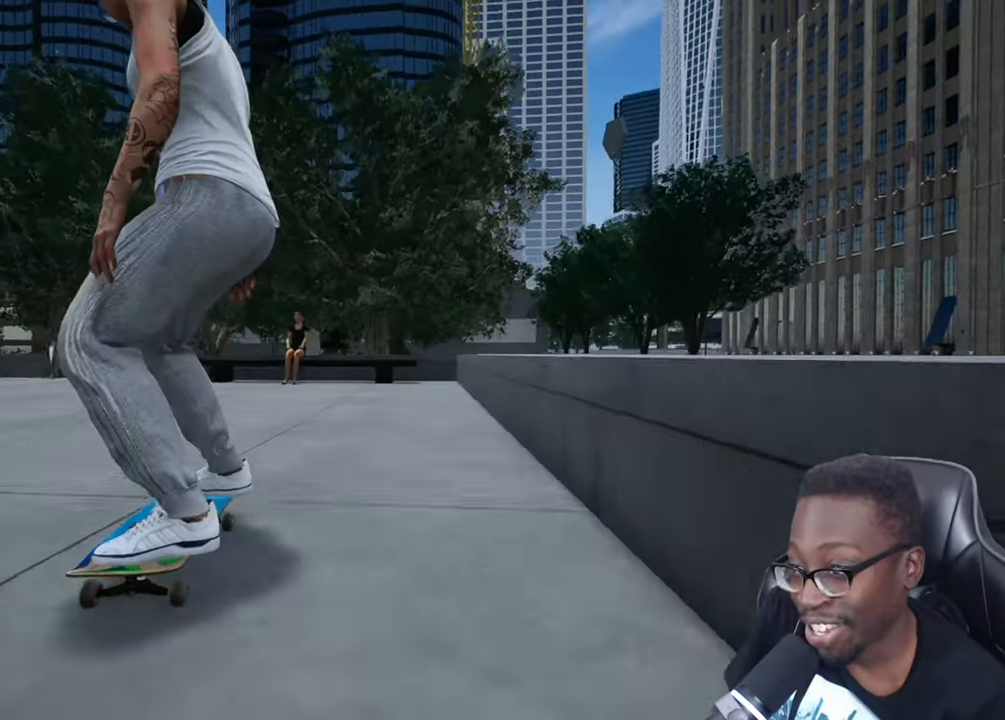
{"buttons": [], "left_stick": "down", "right_stick": "center", "events": [[17, "R2", "down"], [267, "R2", "up"], [267, "left_stick", "down"]]}
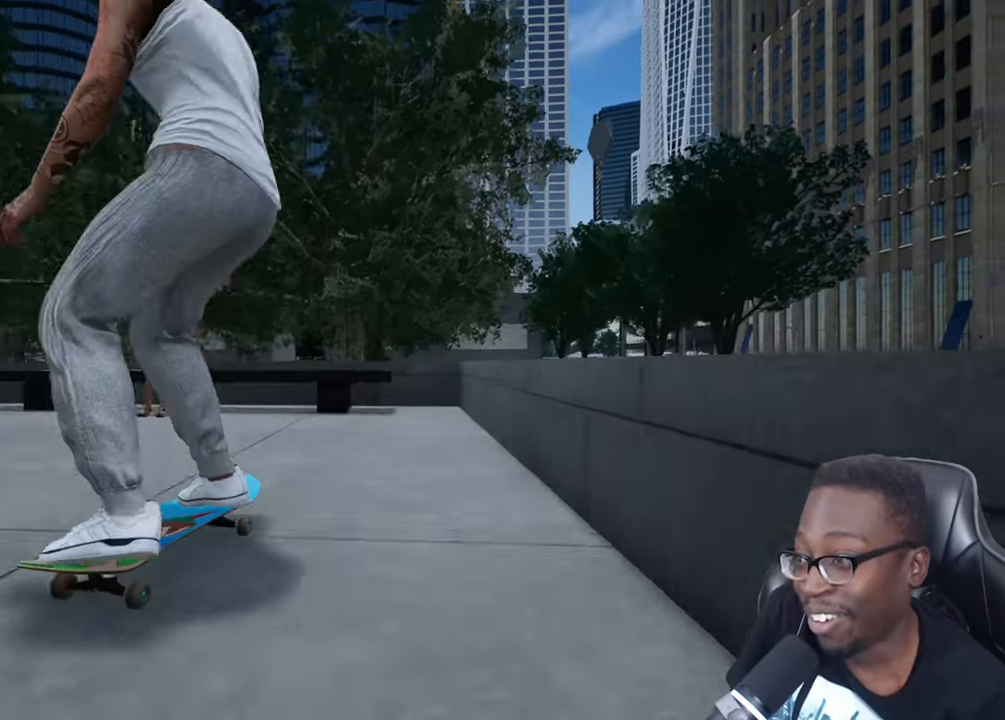
{"buttons": [], "left_stick": "up", "right_stick": "up", "events": [[67, "right_stick", "down-right"], [134, "left_stick", "center"], [167, "right_stick", "center"], [367, "left_stick", "up"], [417, "right_stick", "up"]]}
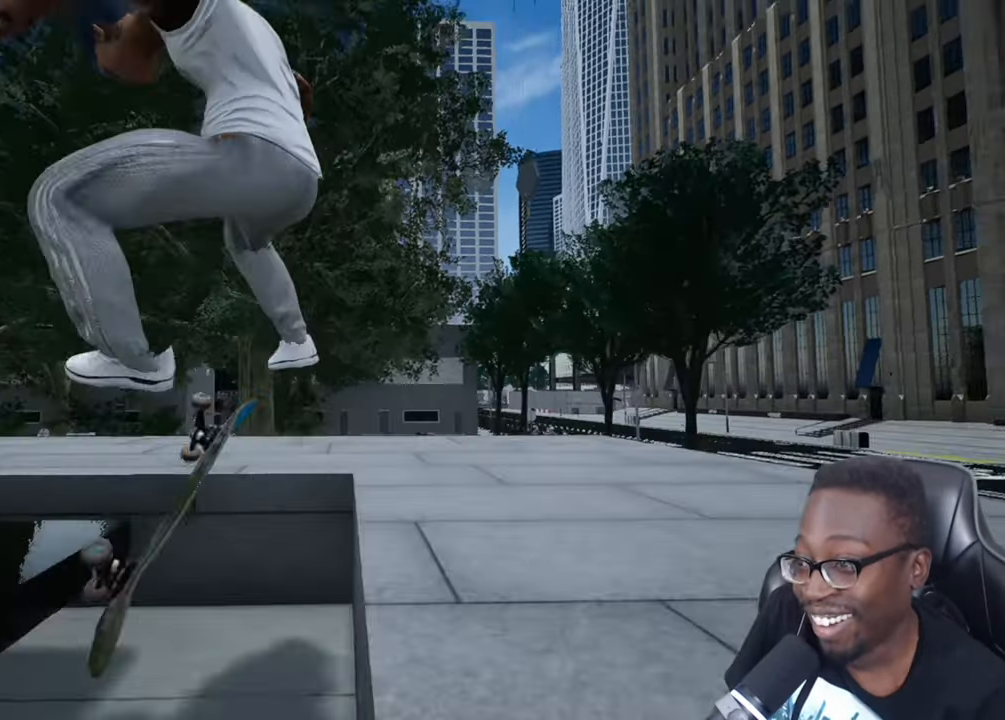
{"buttons": [], "left_stick": "up", "right_stick": "up", "events": []}
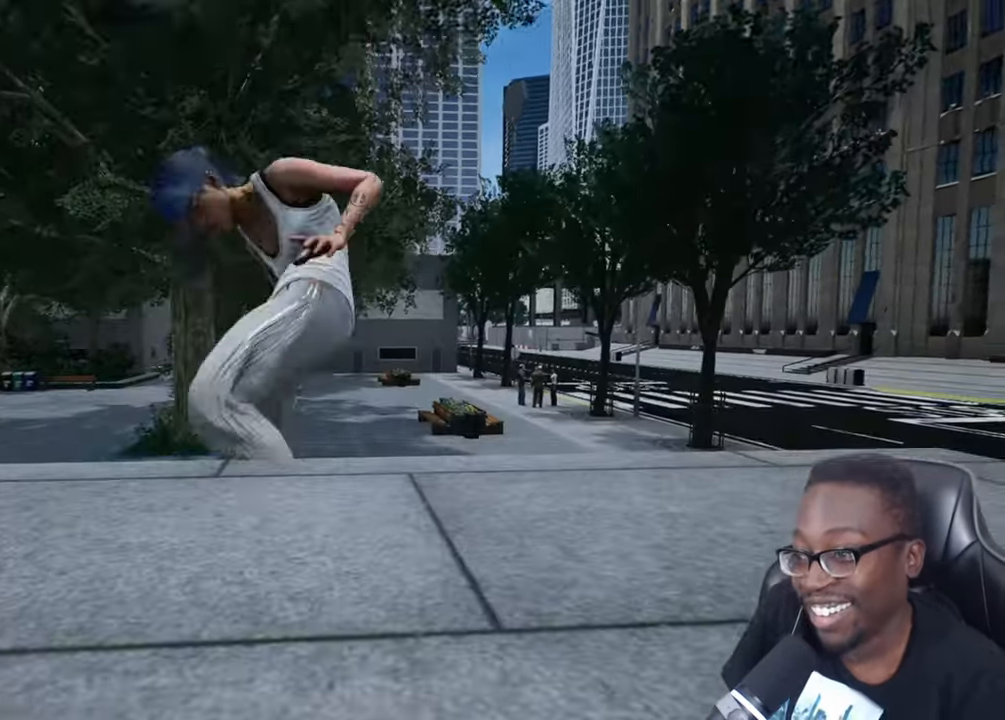
{"buttons": [], "left_stick": "down", "right_stick": "center", "events": [[167, "right_stick", "center"], [184, "left_stick", "down"], [301, "left_stick", "center"], [501, "left_stick", "down"]]}
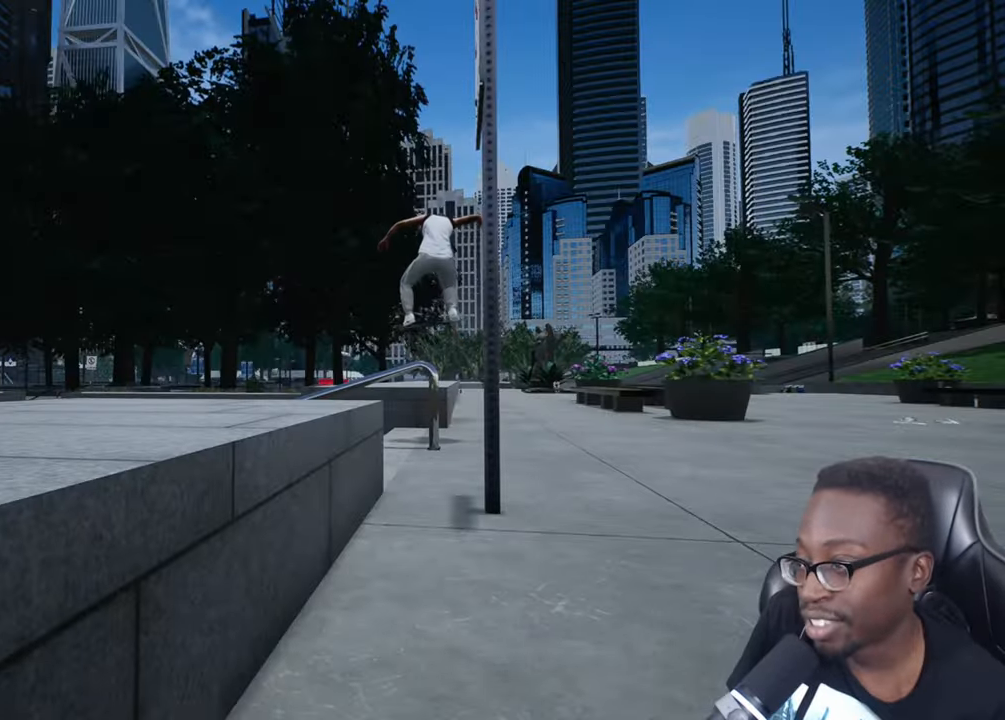
{"buttons": [], "left_stick": "center", "right_stick": "center", "events": [[117, "left_stick", "center"]]}
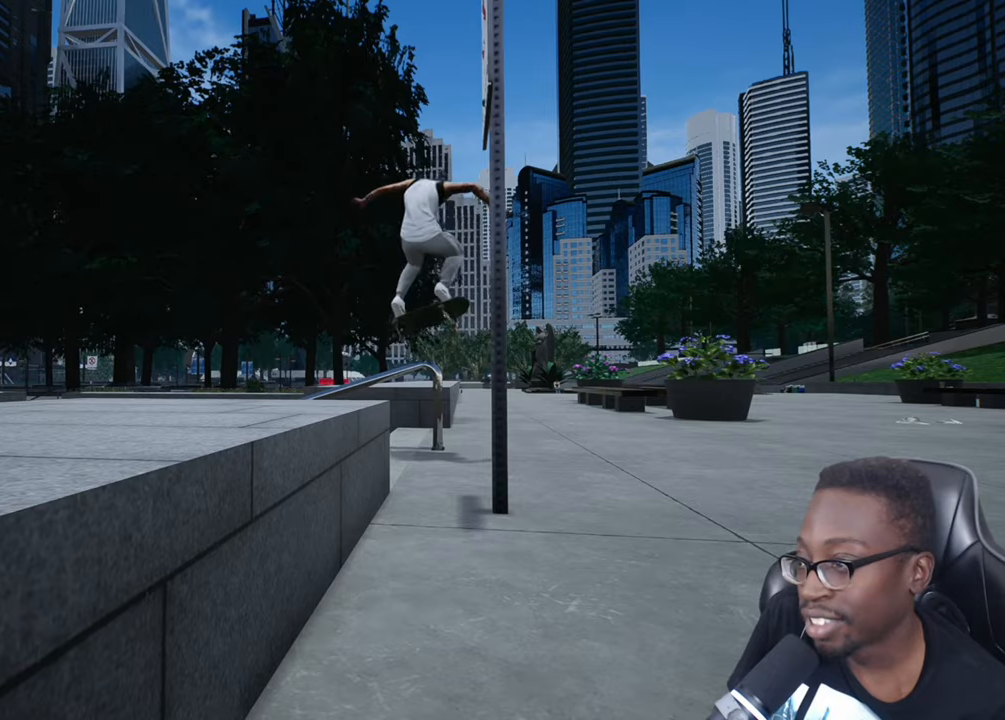
{"buttons": [], "left_stick": "center", "right_stick": "center", "events": []}
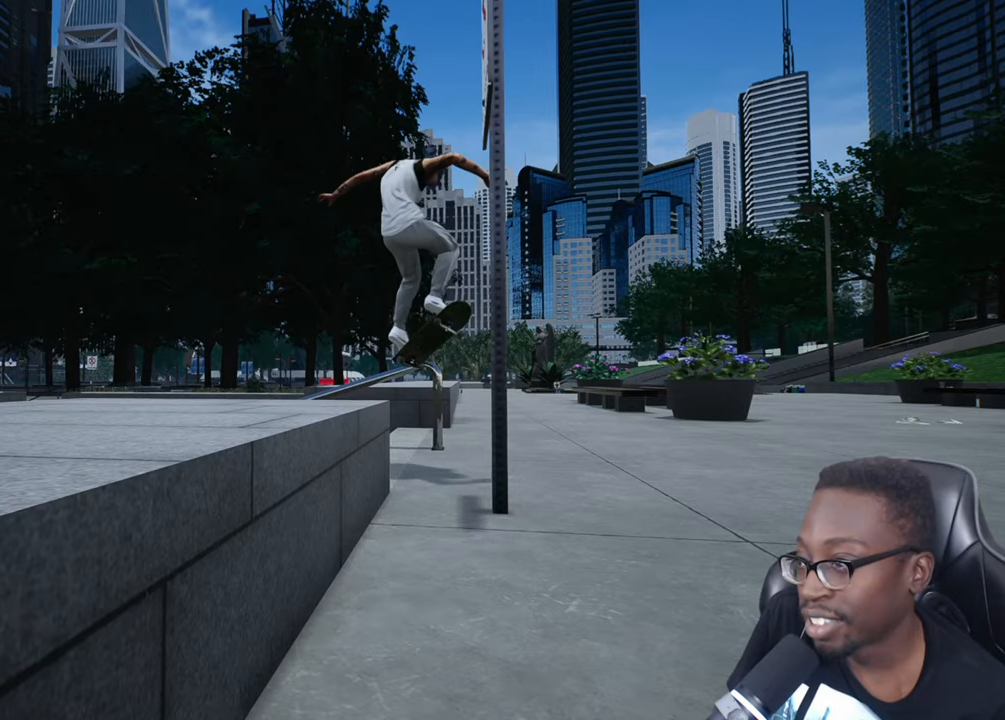
{"buttons": [], "left_stick": "center", "right_stick": "center", "events": []}
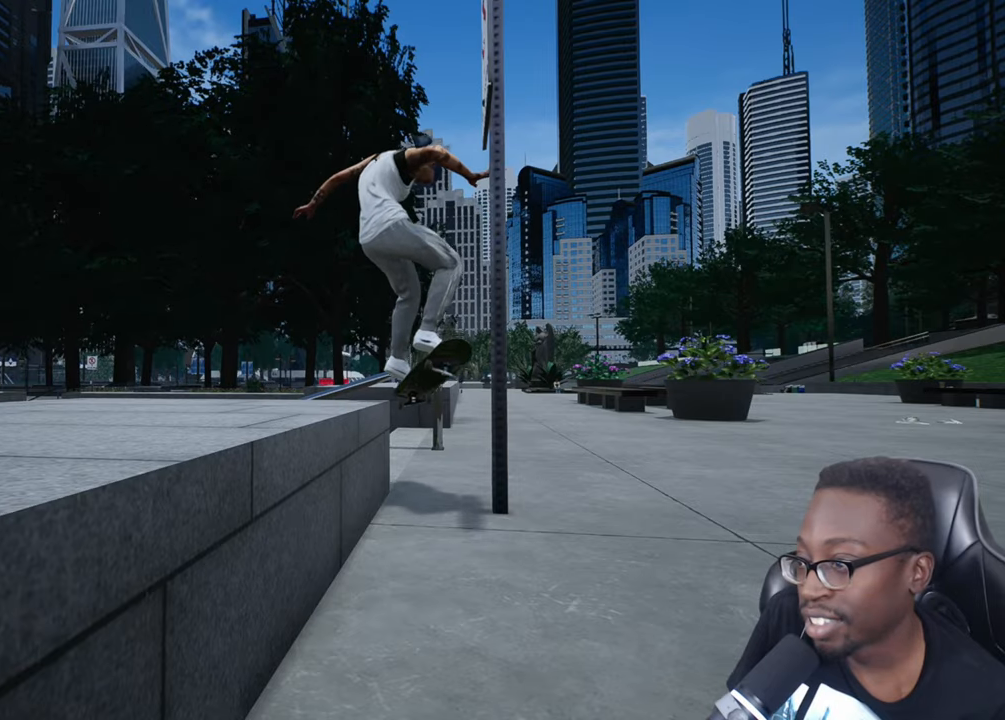
{"buttons": [], "left_stick": "center", "right_stick": "center", "events": []}
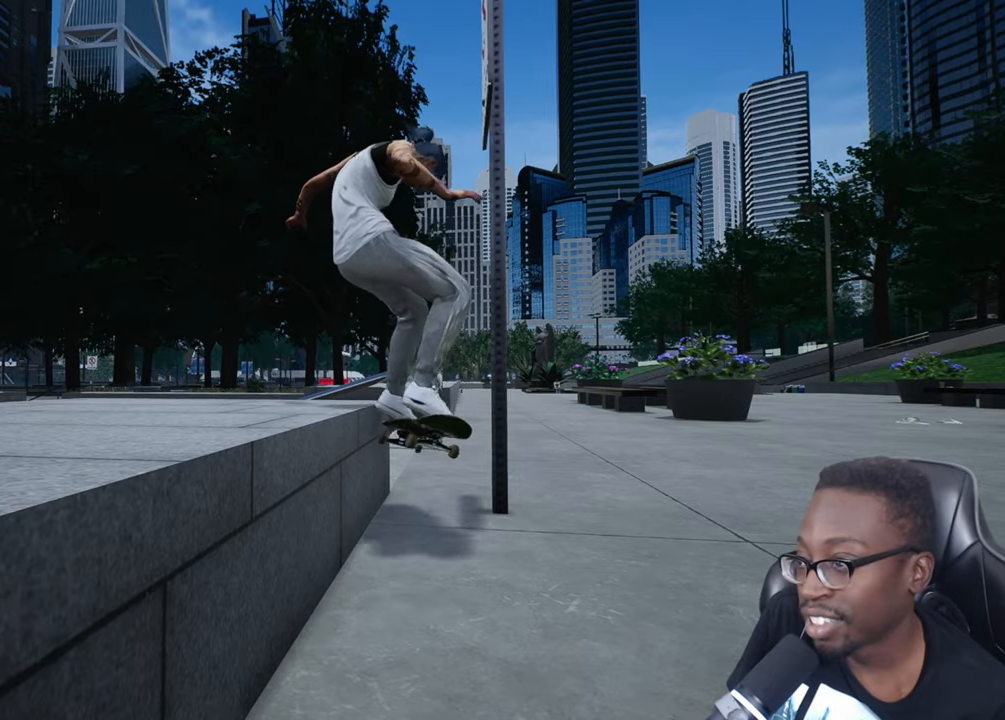
{"buttons": [], "left_stick": "center", "right_stick": "center", "events": []}
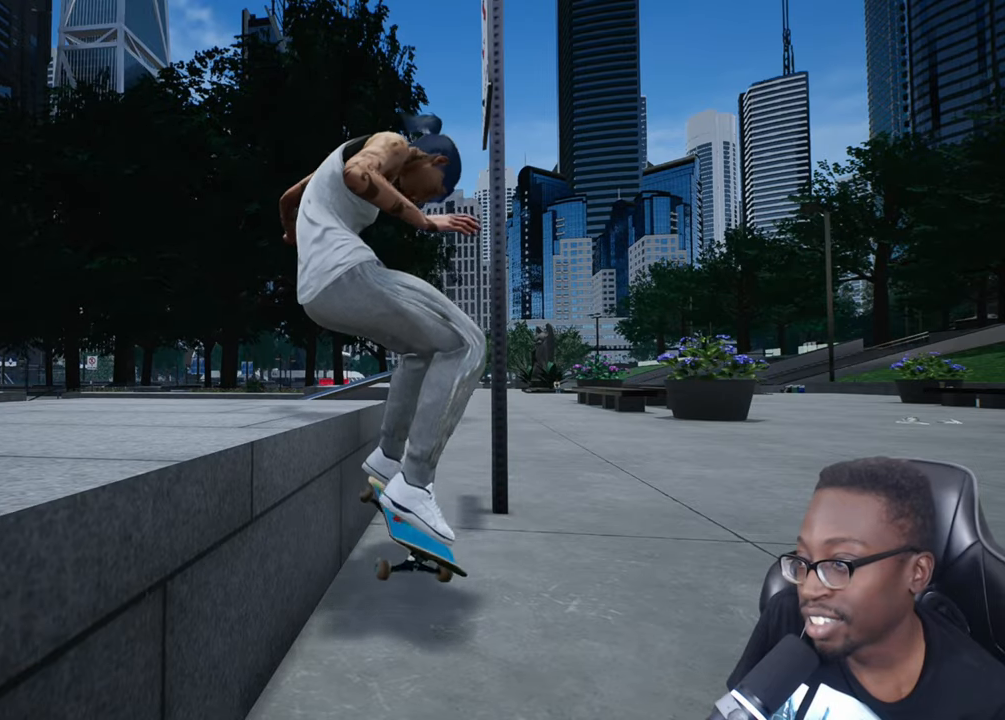
{"buttons": [], "left_stick": "center", "right_stick": "center", "events": []}
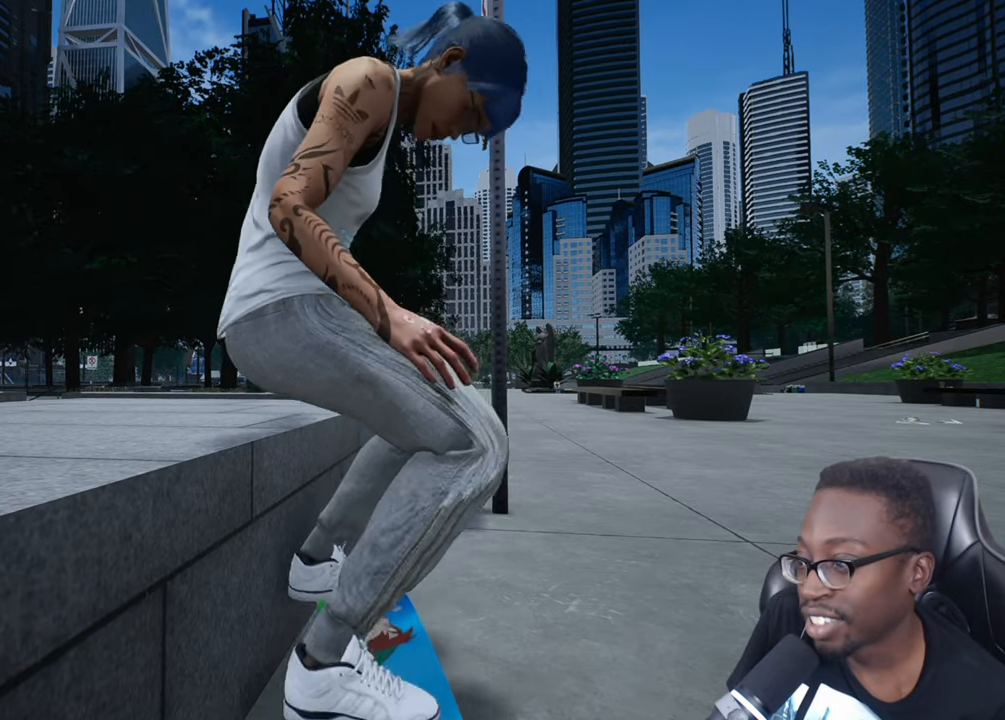
{"buttons": [], "left_stick": "down", "right_stick": "center", "events": [[100, "left_stick", "down"], [283, "left_stick", "center"], [450, "left_stick", "down"]]}
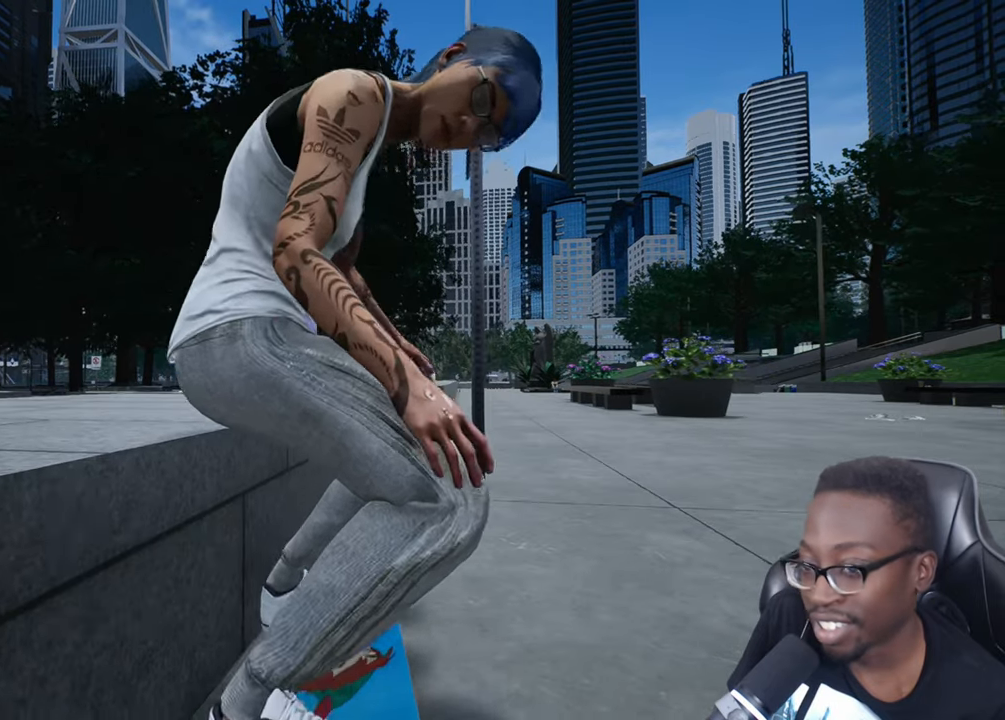
{"buttons": [], "left_stick": "down", "right_stick": "center", "events": [[117, "left_stick", "center"], [334, "left_stick", "down"], [401, "right_stick", "right"], [484, "right_stick", "center"]]}
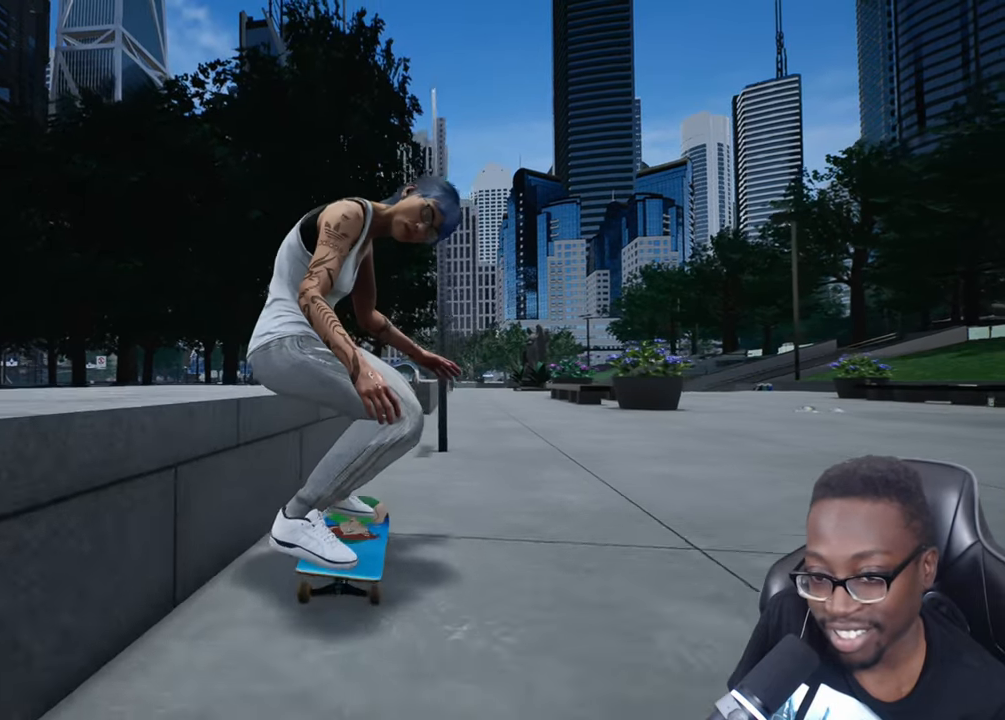
{"buttons": [], "left_stick": "center", "right_stick": "center", "events": [[116, "CROSS", "down"], [116, "left_stick", "center"], [150, "CROSS", "up"], [233, "CROSS", "down"], [317, "CROSS", "up"]]}
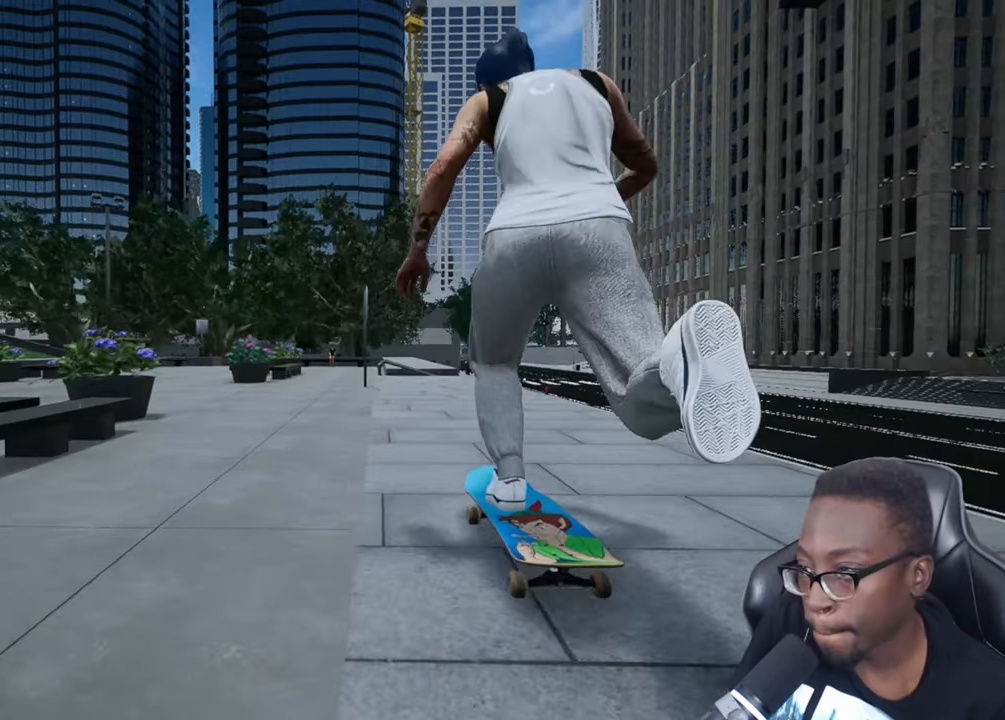
{"buttons": [], "left_stick": "center", "right_stick": "down-left", "events": [[184, "right_stick", "down-left"]]}
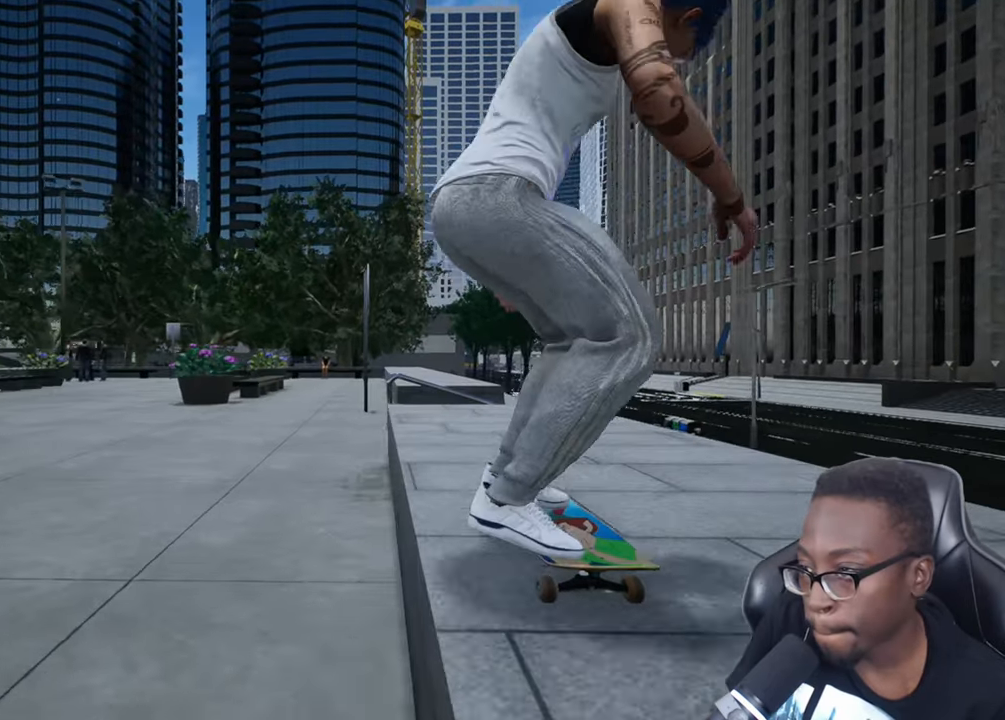
{"buttons": [], "left_stick": "center", "right_stick": "center", "events": [[183, "left_stick", "left"], [200, "L2", "down"], [233, "right_stick", "center"], [267, "left_stick", "center"], [433, "L2", "up"]]}
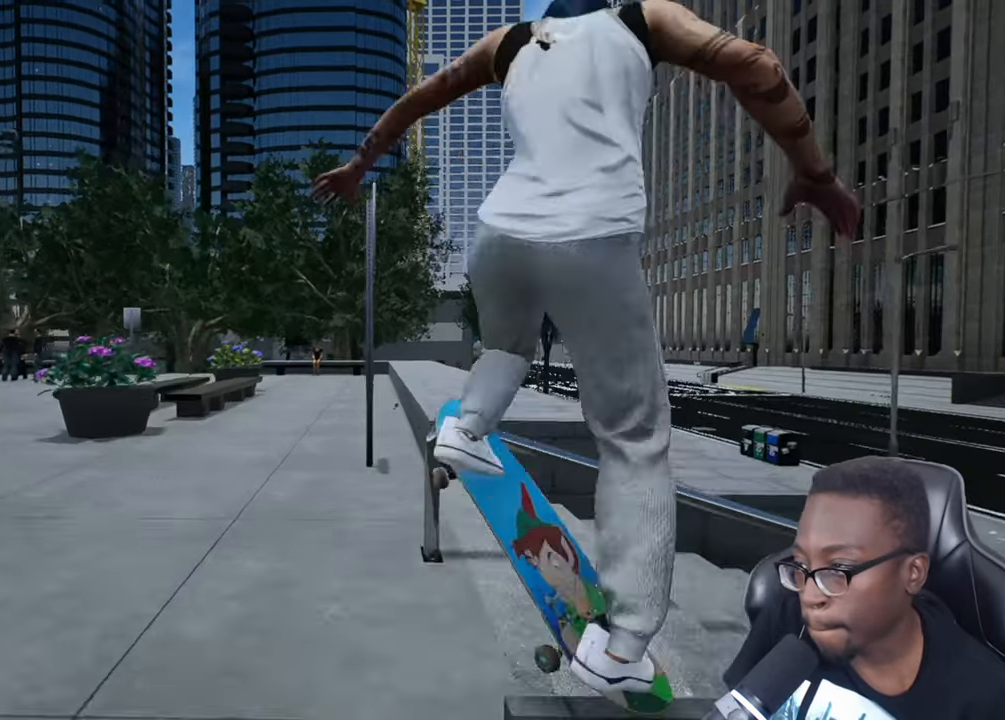
{"buttons": ["L2"], "left_stick": "center", "right_stick": "center", "events": [[17, "right_stick", "up-right"], [67, "right_stick", "center"], [401, "L2", "down"]]}
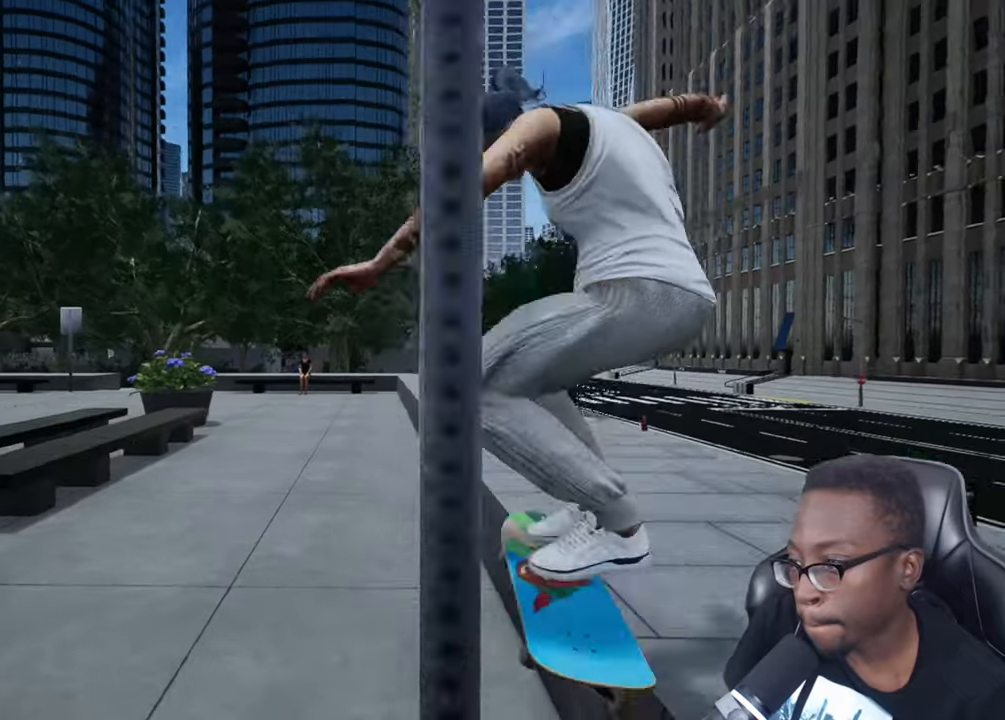
{"buttons": [], "left_stick": "center", "right_stick": "center", "events": [[17, "L2", "up"]]}
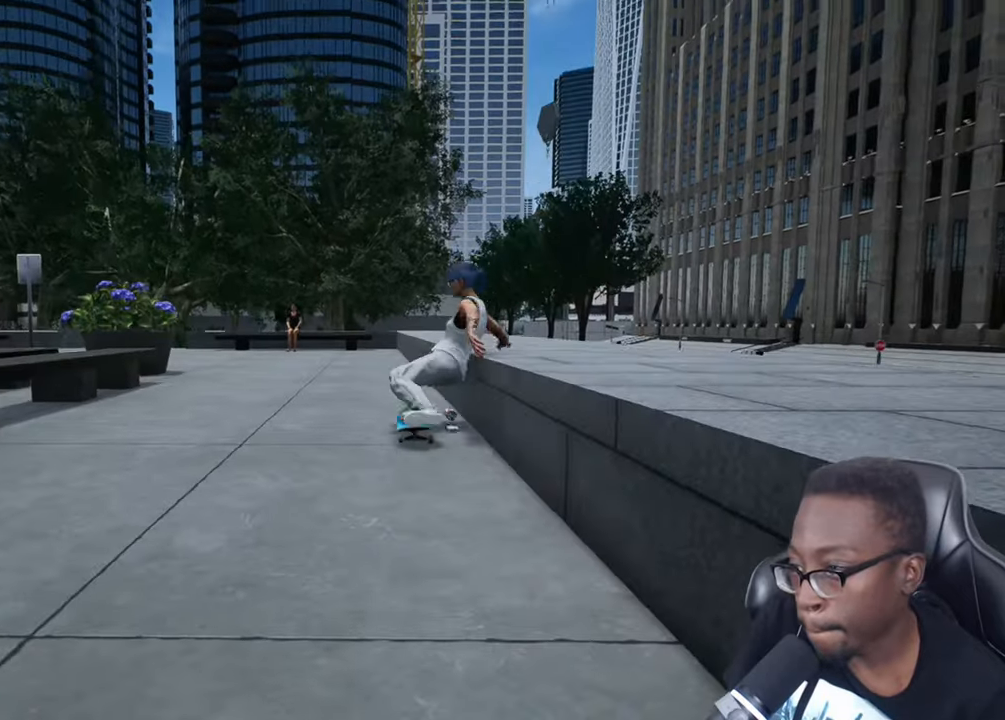
{"buttons": [], "left_stick": "center", "right_stick": "center", "events": []}
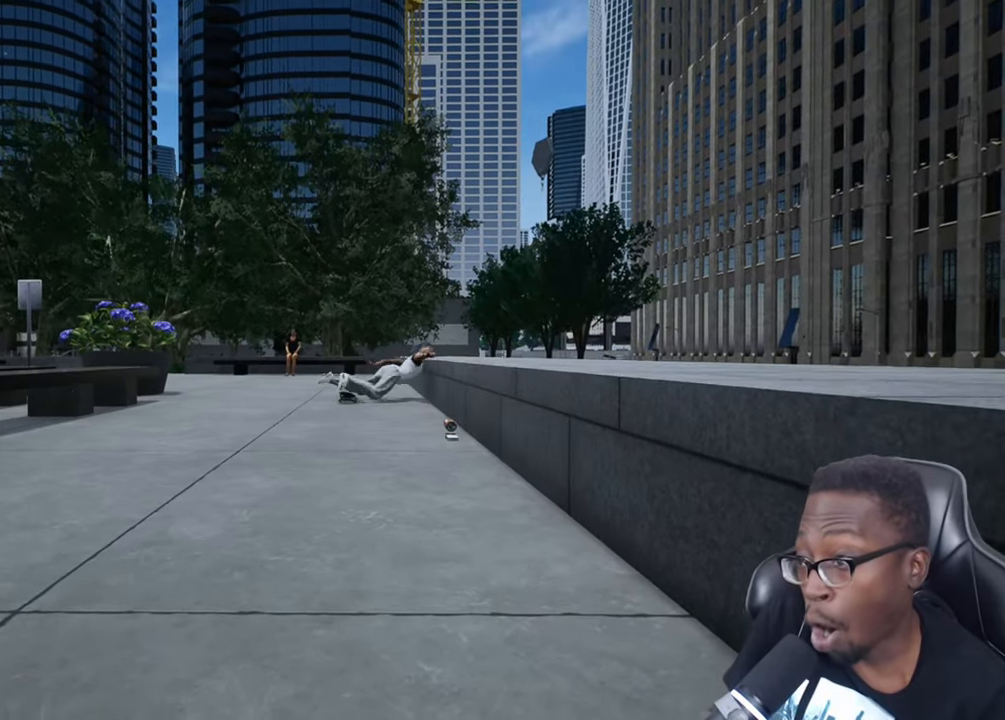
{"buttons": [], "left_stick": "center", "right_stick": "center", "events": []}
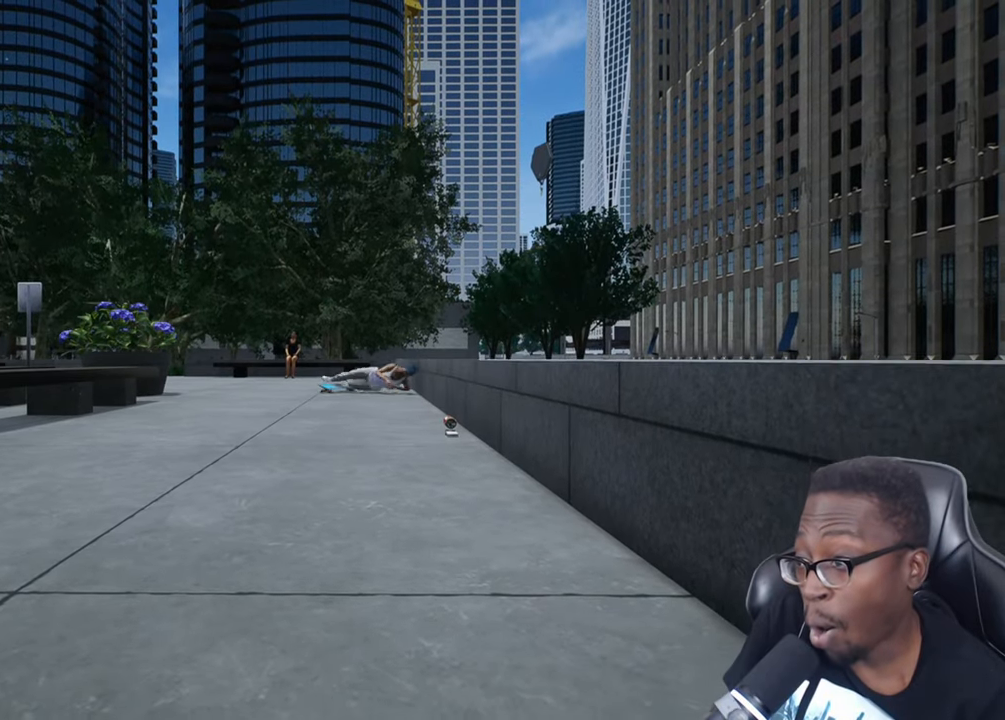
{"buttons": [], "left_stick": "center", "right_stick": "center", "events": [[116, "DPAD_UP", "down"], [150, "CROSS", "down"], [150, "DPAD_UP", "up"], [167, "CROSS", "up"], [217, "R2", "down"], [217, "TRIANGLE", "down"], [300, "TRIANGLE", "up"], [400, "CROSS", "down"], [417, "R2", "up"], [500, "CROSS", "up"]]}
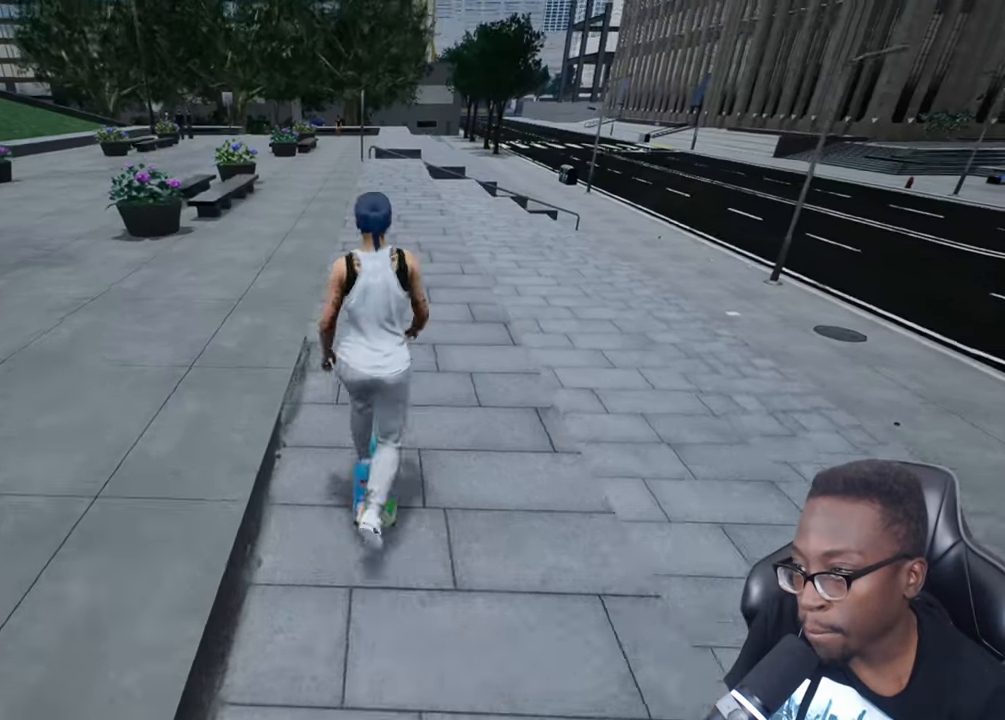
{"buttons": ["CROSS"], "left_stick": "center", "right_stick": "center", "events": [[84, "CROSS", "down"], [184, "CROSS", "up"], [267, "CROSS", "down"], [384, "CROSS", "up"], [451, "CROSS", "down"]]}
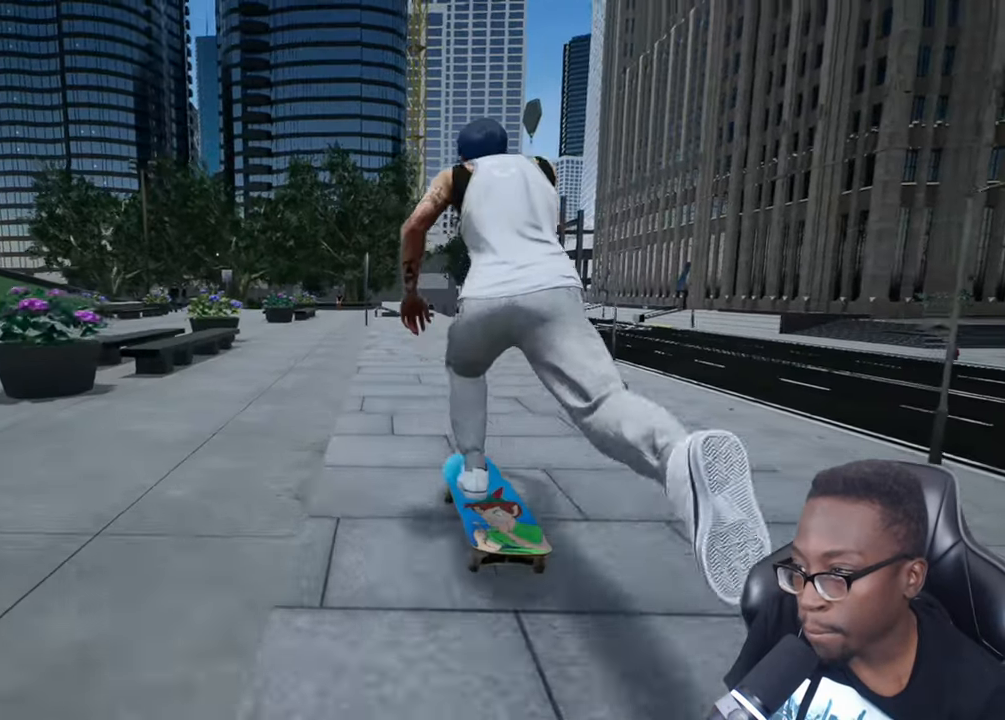
{"buttons": [], "left_stick": "center", "right_stick": "center", "events": [[66, "CROSS", "up"], [150, "CROSS", "down"], [250, "CROSS", "up"], [317, "CROSS", "down"], [450, "CROSS", "up"]]}
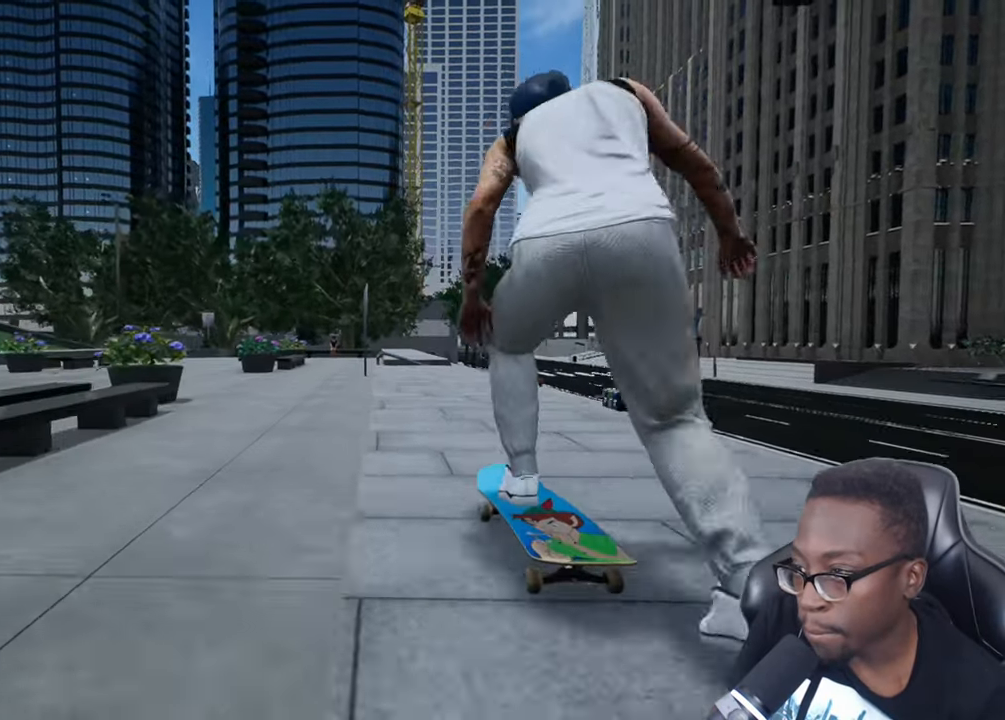
{"buttons": [], "left_stick": "center", "right_stick": "down", "events": [[17, "CROSS", "down"], [150, "CROSS", "up"], [451, "right_stick", "down"]]}